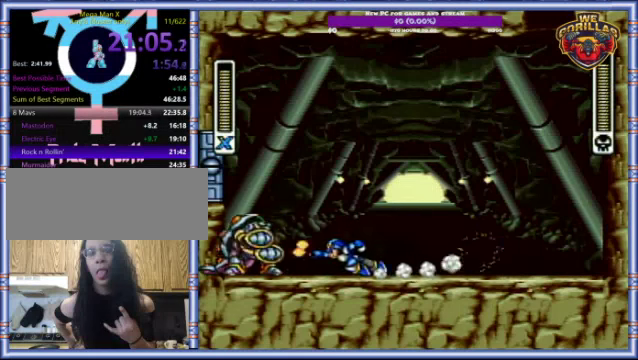
Gameplay with a controller (Nintendo layout); each line is a JSON object with the inputs held at the frame after it. "events" lists button and stick changes between this image and that frame as [ms after this image, input, new state], when the widget could be followed in between. Not read: L3 R3.
{"buttons": ["R1", "DPAD_RIGHT"], "events": [[133, "DPAD_UP", "down"], [167, "DPAD_LEFT", "up"], [167, "R1", "up"], [167, "Y", "down"], [200, "DPAD_RIGHT", "down"], [200, "DPAD_UP", "up"], [233, "Y", "up"], [267, "R1", "down"]]}
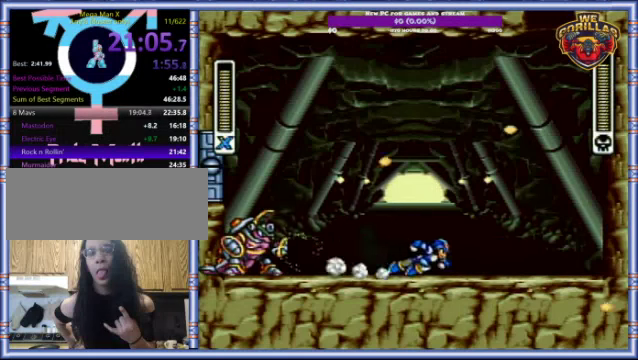
{"buttons": ["DPAD_RIGHT"], "events": [[67, "DPAD_LEFT", "down"], [67, "DPAD_RIGHT", "up"], [67, "R1", "up"], [167, "R1", "down"], [200, "Y", "down"], [267, "Y", "up"], [367, "Y", "down"], [400, "DPAD_UP", "down"], [433, "DPAD_LEFT", "up"], [467, "DPAD_RIGHT", "down"], [467, "DPAD_UP", "up"], [467, "Y", "up"], [500, "R1", "up"]]}
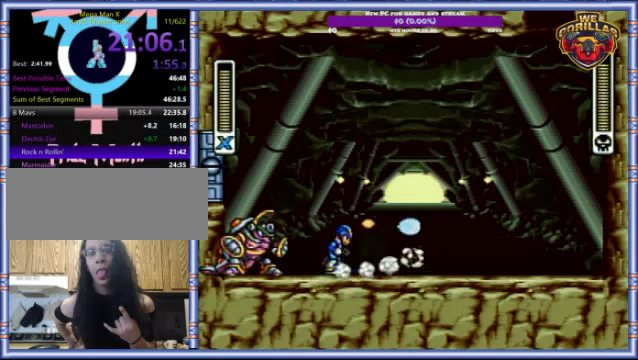
{"buttons": ["Y", "R1", "DPAD_LEFT"], "events": [[67, "R1", "down"], [366, "DPAD_LEFT", "down"], [366, "DPAD_RIGHT", "up"], [366, "R1", "up"], [466, "R1", "down"], [500, "Y", "down"]]}
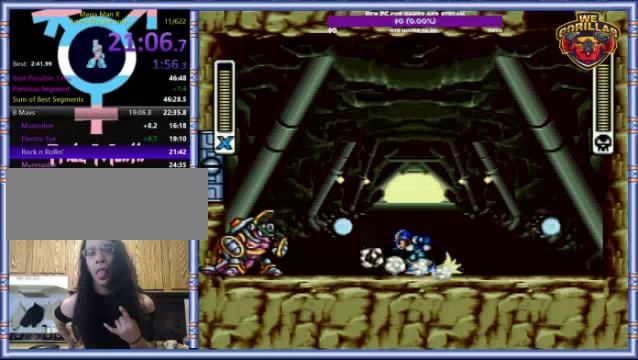
{"buttons": ["R1", "DPAD_RIGHT"], "events": [[66, "Y", "up"], [166, "DPAD_UP", "down"], [166, "Y", "down"], [233, "DPAD_LEFT", "up"], [266, "DPAD_RIGHT", "down"], [266, "DPAD_UP", "up"], [266, "R1", "up"], [266, "Y", "up"], [366, "R1", "down"]]}
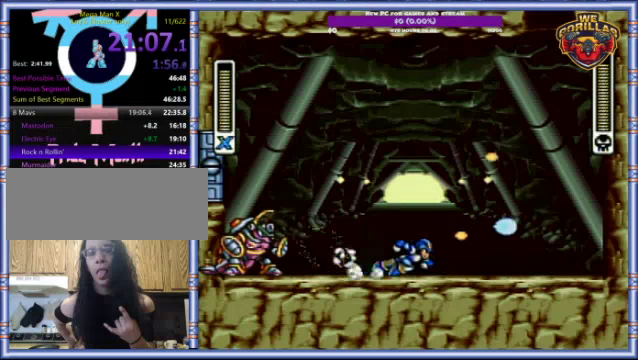
{"buttons": ["Y", "R1", "DPAD_UP", "DPAD_LEFT"], "events": [[100, "DPAD_RIGHT", "up"], [100, "DPAD_UP", "down"], [166, "DPAD_LEFT", "down"], [166, "DPAD_UP", "up"], [166, "R1", "up"], [233, "R1", "down"], [333, "Y", "down"], [400, "Y", "up"], [500, "DPAD_UP", "down"], [500, "Y", "down"]]}
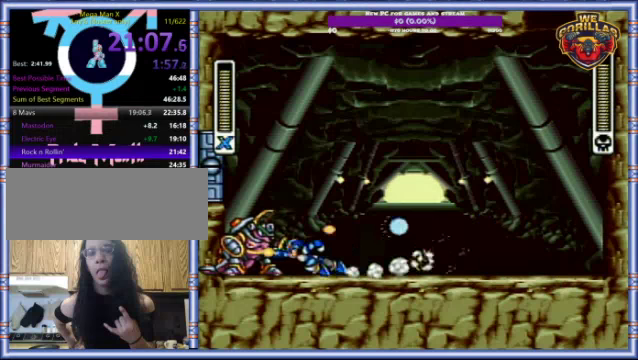
{"buttons": ["Y", "R1", "DPAD_RIGHT"], "events": [[33, "DPAD_LEFT", "up"], [66, "DPAD_RIGHT", "down"], [66, "DPAD_UP", "up"]]}
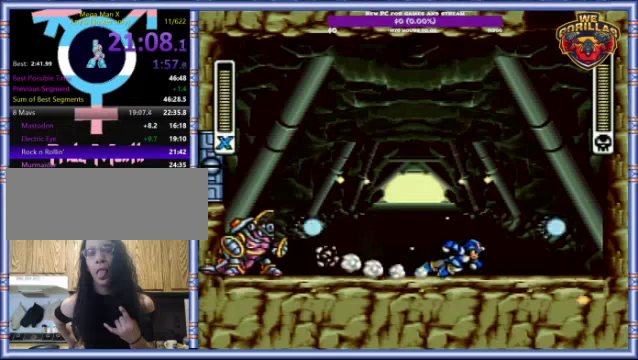
{"buttons": ["L1", "DPAD_RIGHT"], "events": [[100, "R1", "up"], [233, "DPAD_UP", "down"], [266, "DPAD_LEFT", "down"], [266, "DPAD_RIGHT", "up"], [300, "Y", "up"], [366, "L1", "down"], [433, "DPAD_LEFT", "up"], [433, "DPAD_RIGHT", "down"], [433, "DPAD_UP", "up"]]}
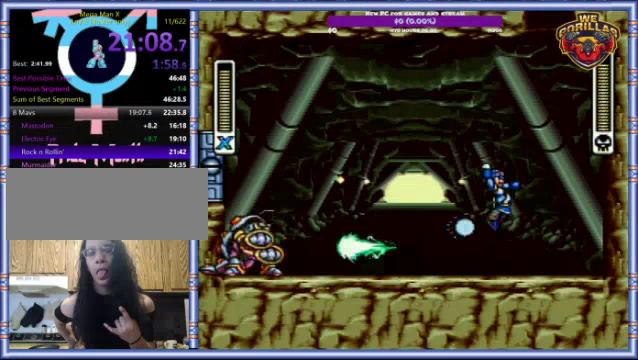
{"buttons": ["DPAD_RIGHT"], "events": [[33, "DPAD_UP", "down"], [100, "DPAD_LEFT", "down"], [100, "DPAD_RIGHT", "up"], [266, "L1", "up"], [333, "DPAD_LEFT", "up"], [333, "DPAD_RIGHT", "down"], [333, "DPAD_UP", "up"]]}
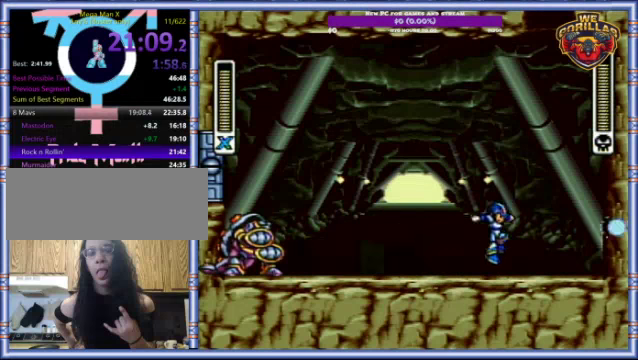
{"buttons": [], "events": [[66, "DPAD_RIGHT", "up"]]}
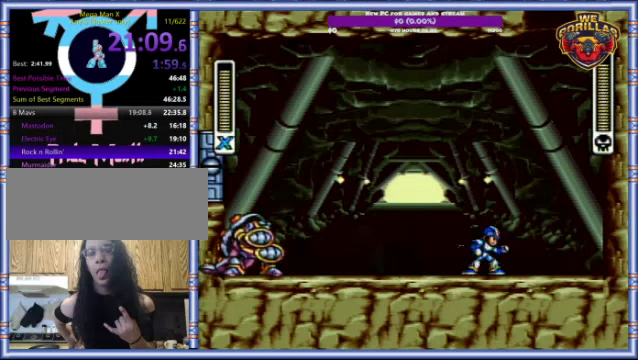
{"buttons": [], "events": [[33, "DPAD_RIGHT", "down"], [166, "DPAD_RIGHT", "up"], [266, "DPAD_LEFT", "down"], [333, "DPAD_LEFT", "up"]]}
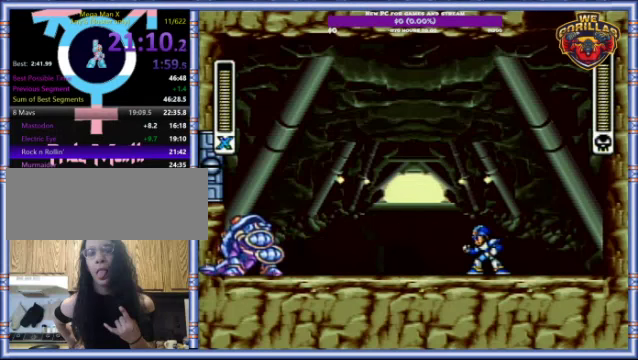
{"buttons": ["Y", "L1", "R1"], "events": [[400, "R1", "down"], [400, "Y", "down"], [433, "L1", "down"]]}
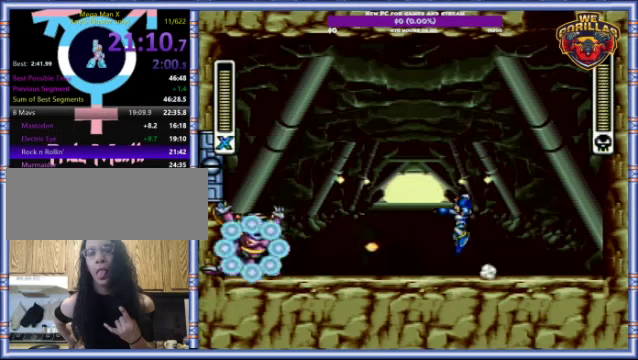
{"buttons": ["Y"], "events": [[66, "R1", "up"], [433, "L1", "up"]]}
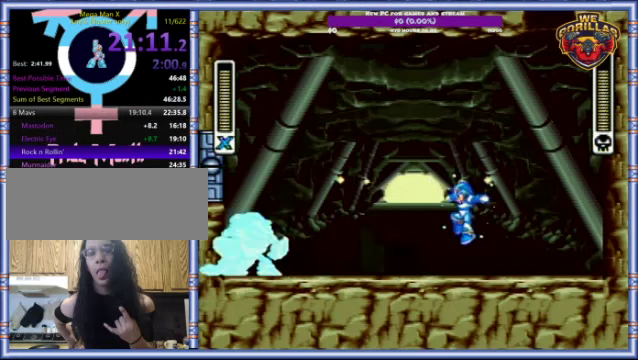
{"buttons": ["DPAD_RIGHT"], "events": [[200, "Y", "up"], [300, "DPAD_RIGHT", "down"]]}
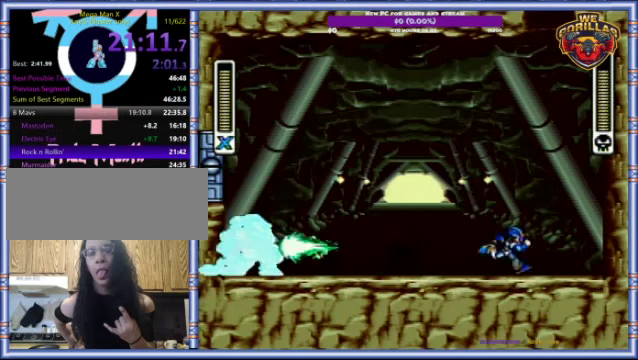
{"buttons": [], "events": [[66, "DPAD_RIGHT", "up"], [200, "DPAD_LEFT", "down"], [334, "DPAD_LEFT", "up"]]}
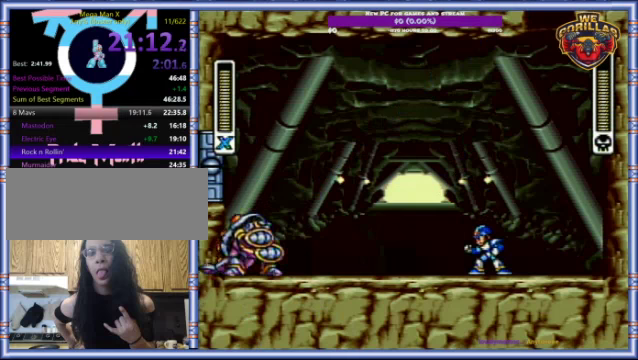
{"buttons": [], "events": []}
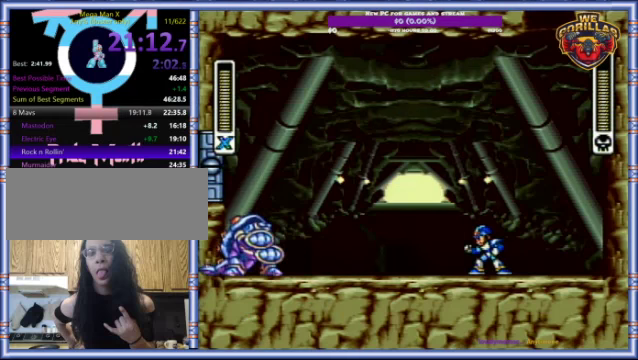
{"buttons": [], "events": []}
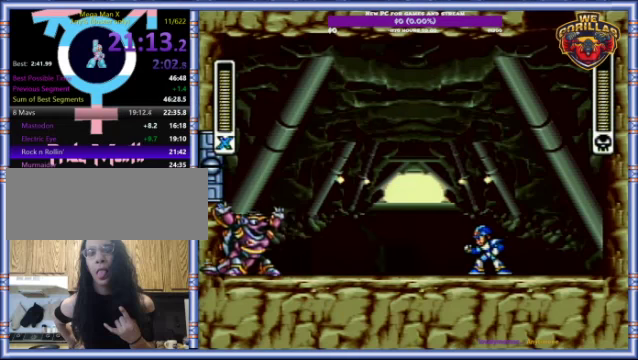
{"buttons": ["Y", "L1", "R1"], "events": [[367, "R1", "down"], [400, "L1", "down"], [400, "Y", "down"]]}
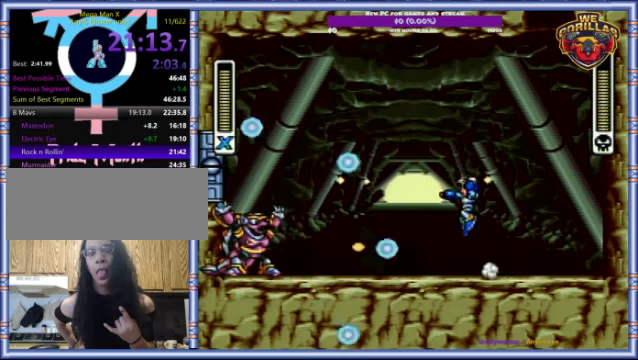
{"buttons": ["Y"], "events": [[34, "R1", "up"], [367, "L1", "up"]]}
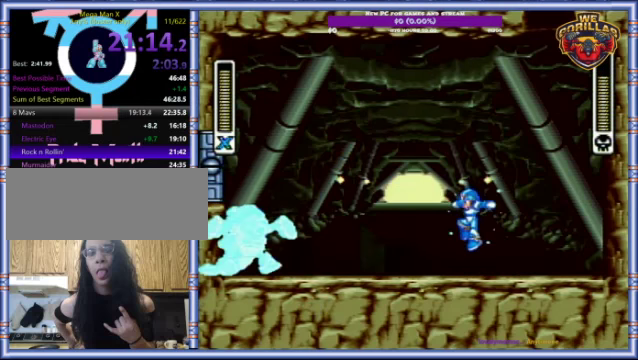
{"buttons": [], "events": [[134, "Y", "up"]]}
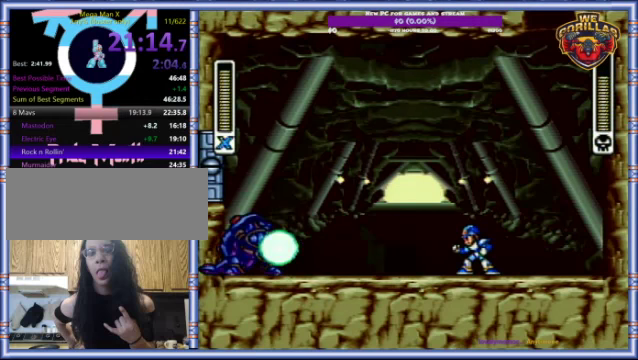
{"buttons": [], "events": []}
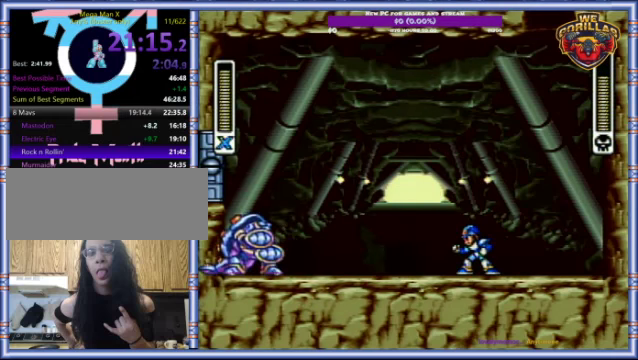
{"buttons": [], "events": []}
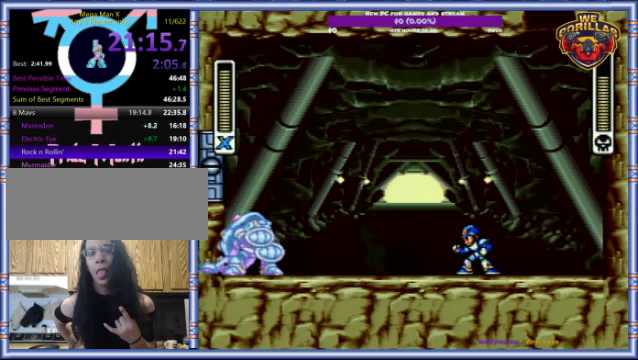
{"buttons": [], "events": []}
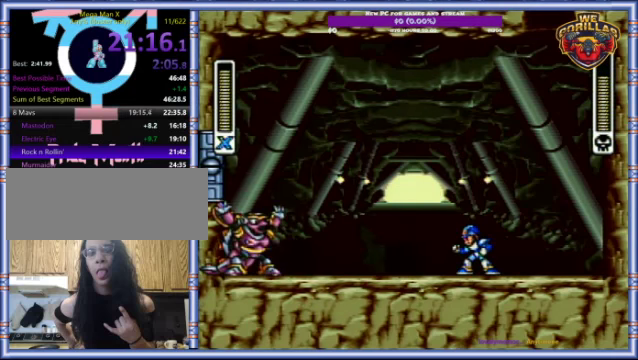
{"buttons": ["Y", "L1"], "events": [[200, "R1", "down"], [234, "Y", "down"], [267, "L1", "down"], [400, "R1", "up"]]}
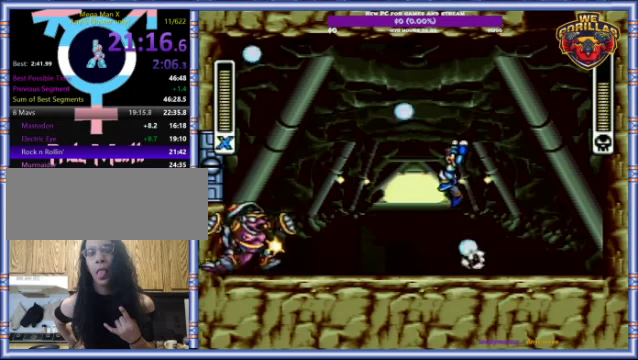
{"buttons": [], "events": [[300, "L1", "up"], [500, "Y", "up"]]}
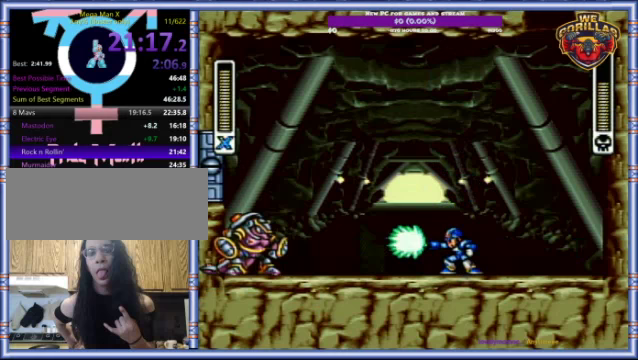
{"buttons": [], "events": [[267, "DPAD_RIGHT", "down"], [500, "DPAD_RIGHT", "up"]]}